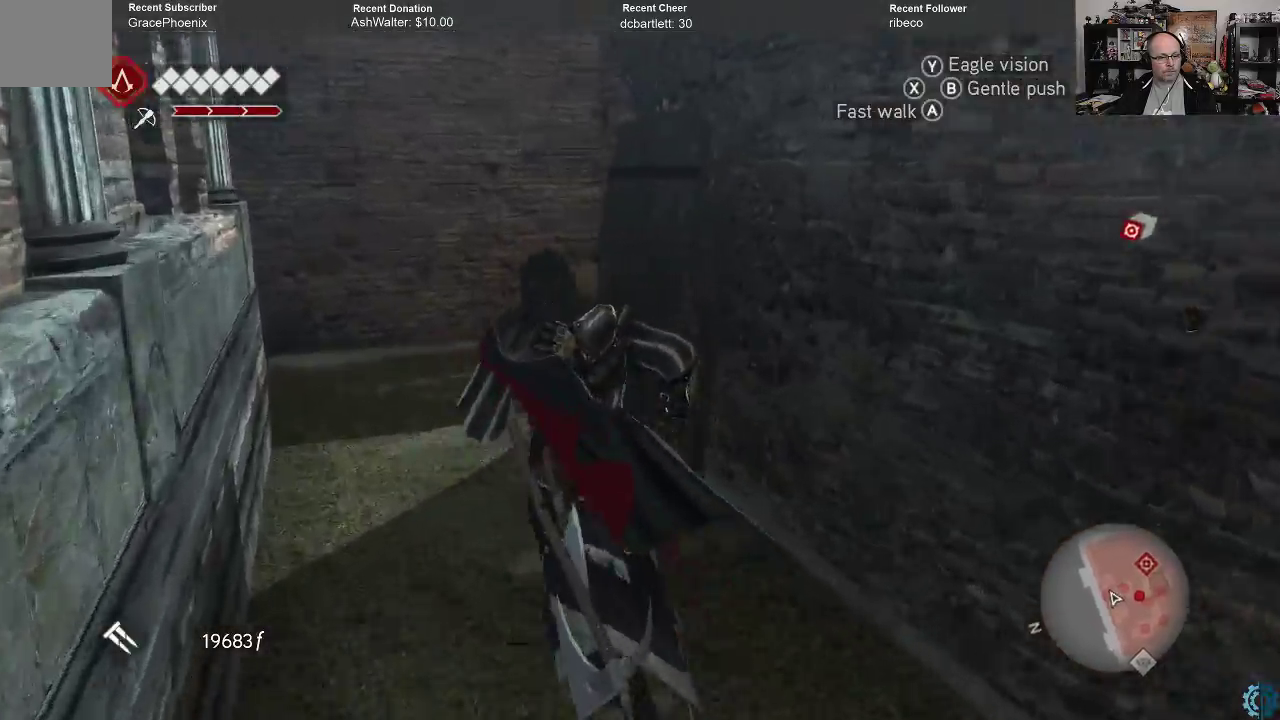
Gameplay with a controller (Xbox layout); each line is a JSON object with the inputs held at the frame after it. "events" lists button and stick changes between this image and that frame as [ms after this image, input, new state], when the widget could be followed in between.
{"buttons": [], "left_stick": "up-left", "right_stick": "center", "events": [[100, "right_stick", "center"], [300, "right_stick", "right"], [467, "right_stick", "center"]]}
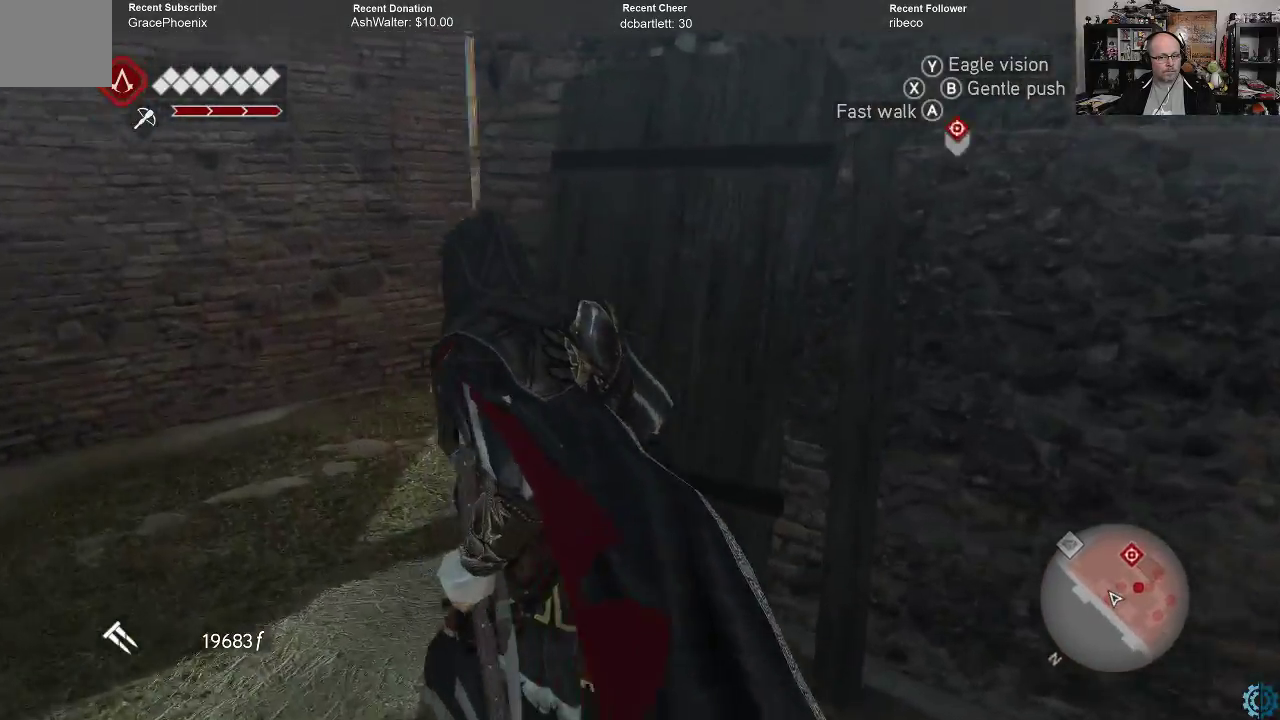
{"buttons": [], "left_stick": "up-left", "right_stick": "center", "events": [[100, "right_stick", "right"], [467, "right_stick", "center"]]}
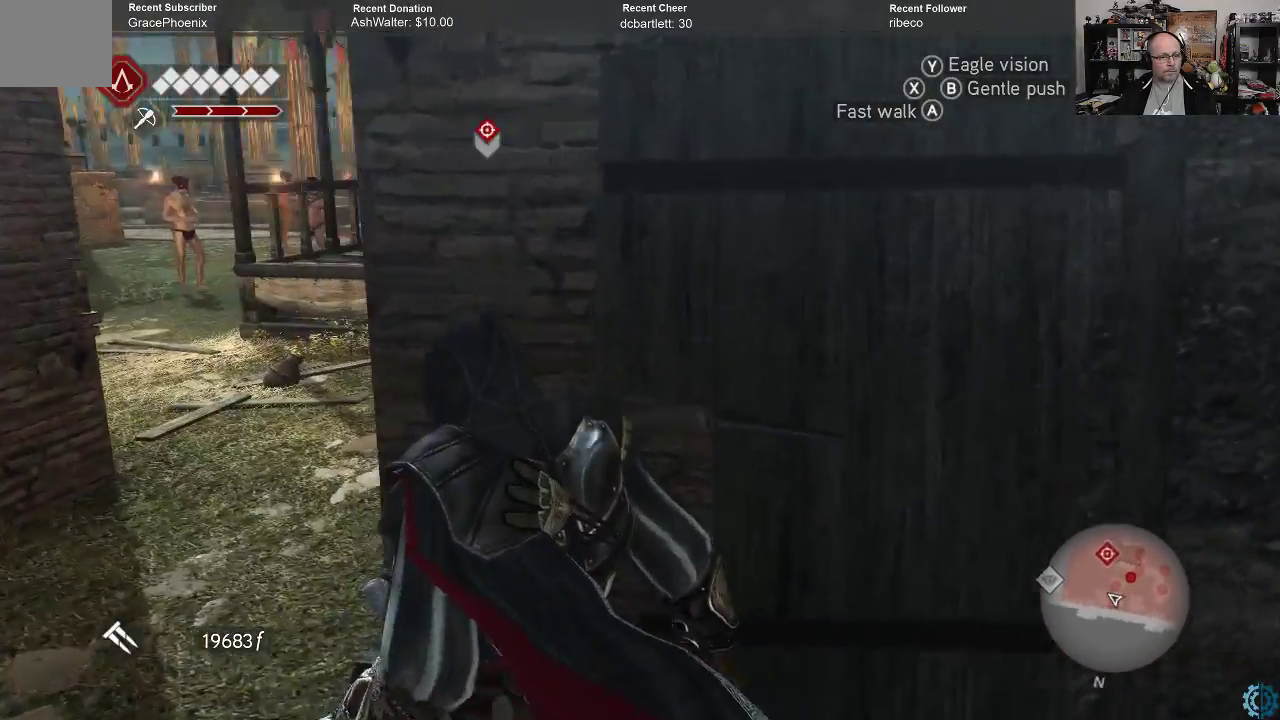
{"buttons": [], "left_stick": "center", "right_stick": "up-right", "events": [[67, "left_stick", "center"], [367, "right_stick", "up-right"]]}
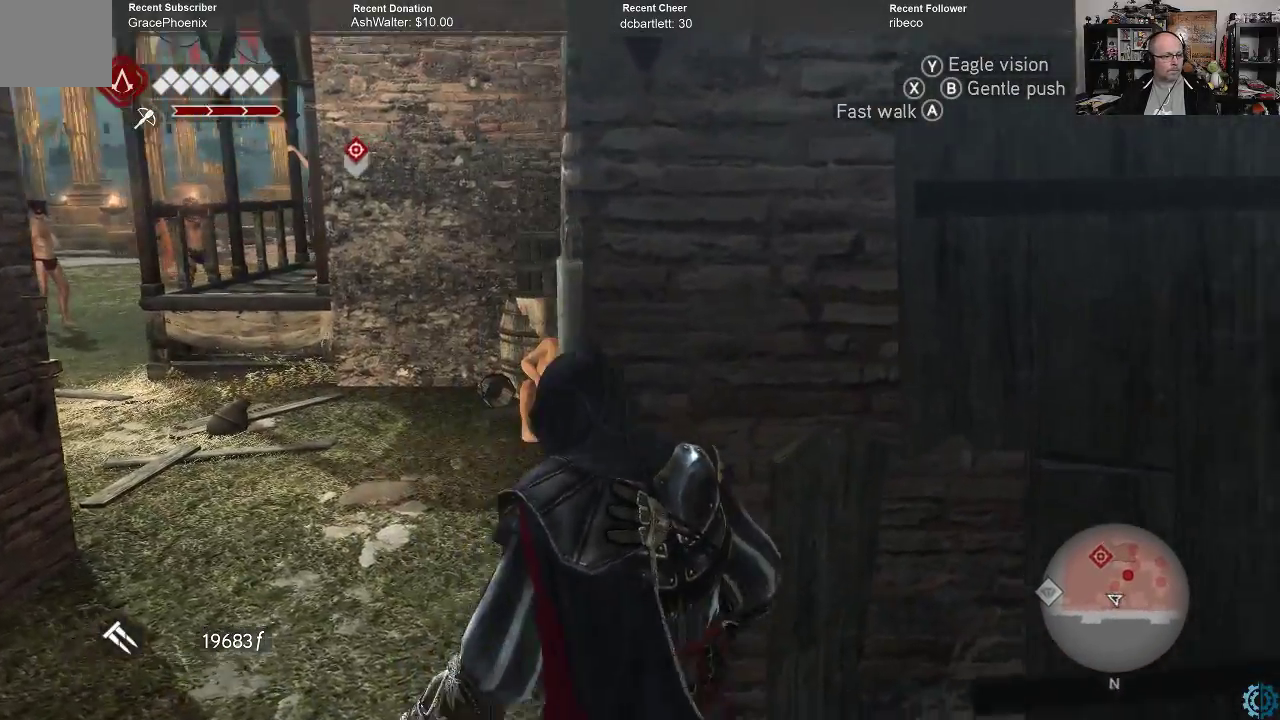
{"buttons": [], "left_stick": "left", "right_stick": "center", "events": [[33, "right_stick", "center"], [200, "left_stick", "left"]]}
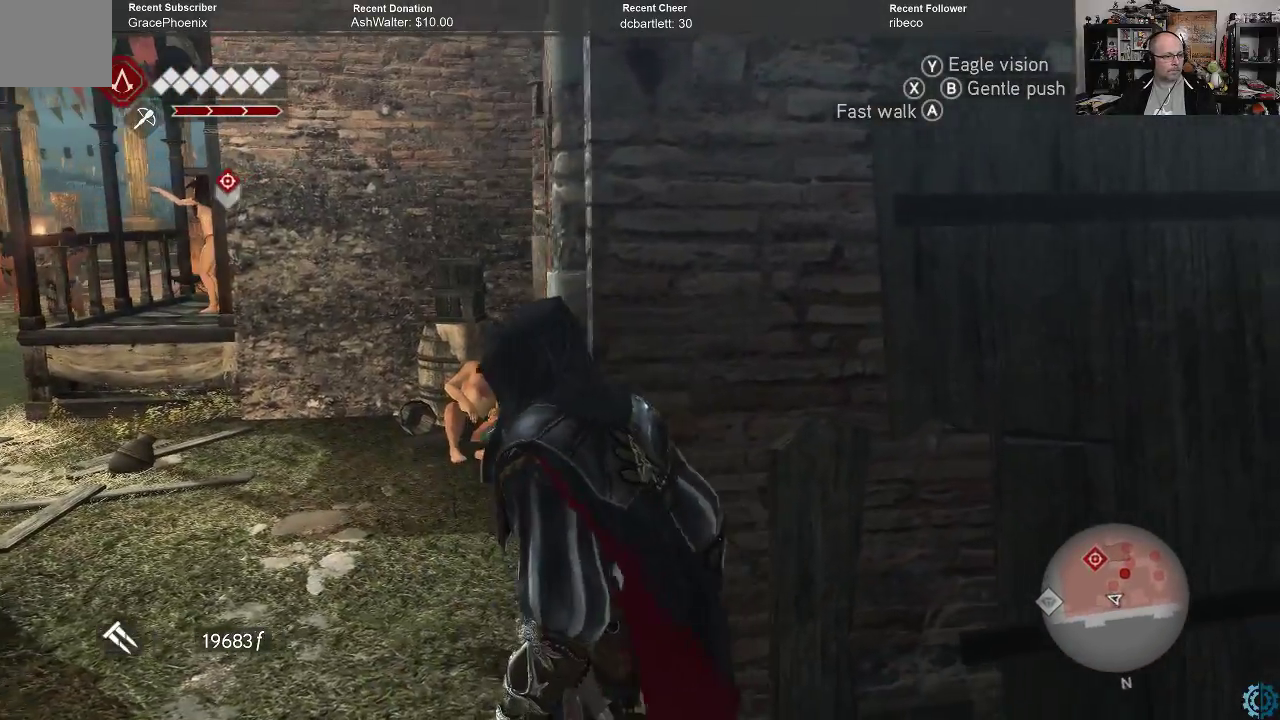
{"buttons": [], "left_stick": "up-left", "right_stick": "down-left", "events": [[433, "left_stick", "up-left"], [467, "right_stick", "down-left"]]}
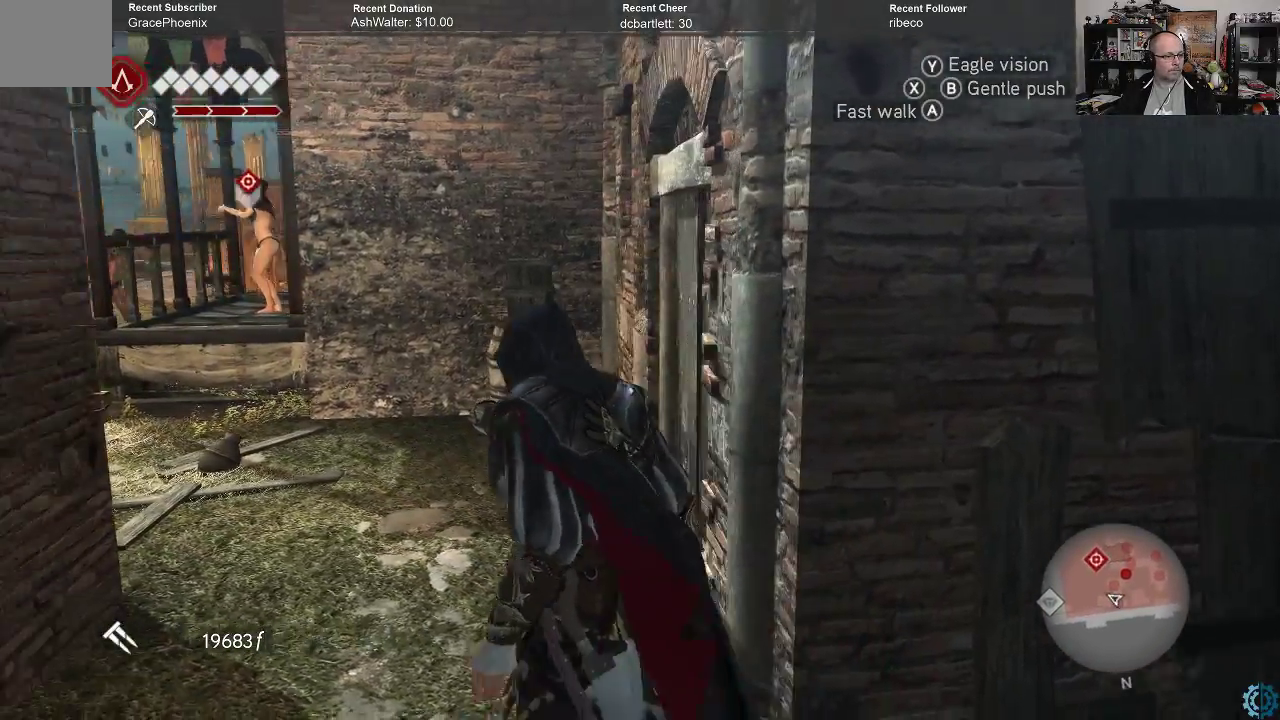
{"buttons": [], "left_stick": "up", "right_stick": "center", "events": [[167, "left_stick", "up"], [167, "right_stick", "center"], [333, "right_stick", "down-left"], [467, "right_stick", "center"]]}
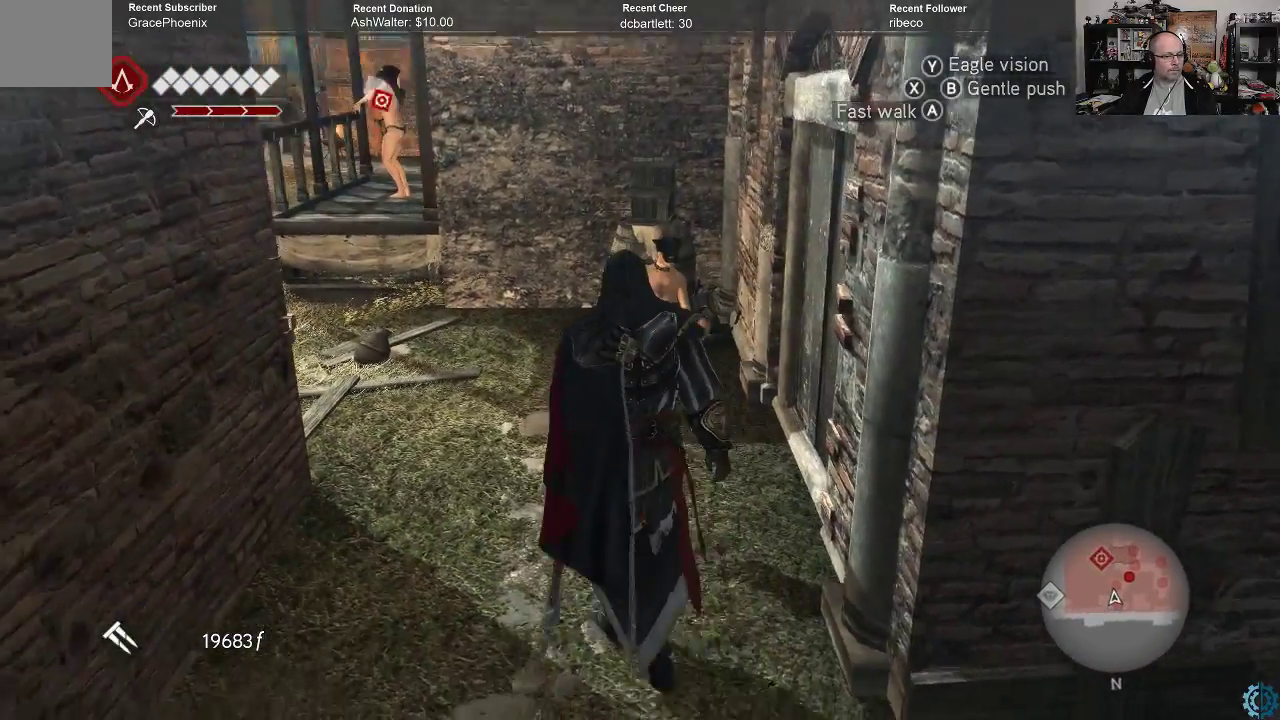
{"buttons": [], "left_stick": "up", "right_stick": "center", "events": []}
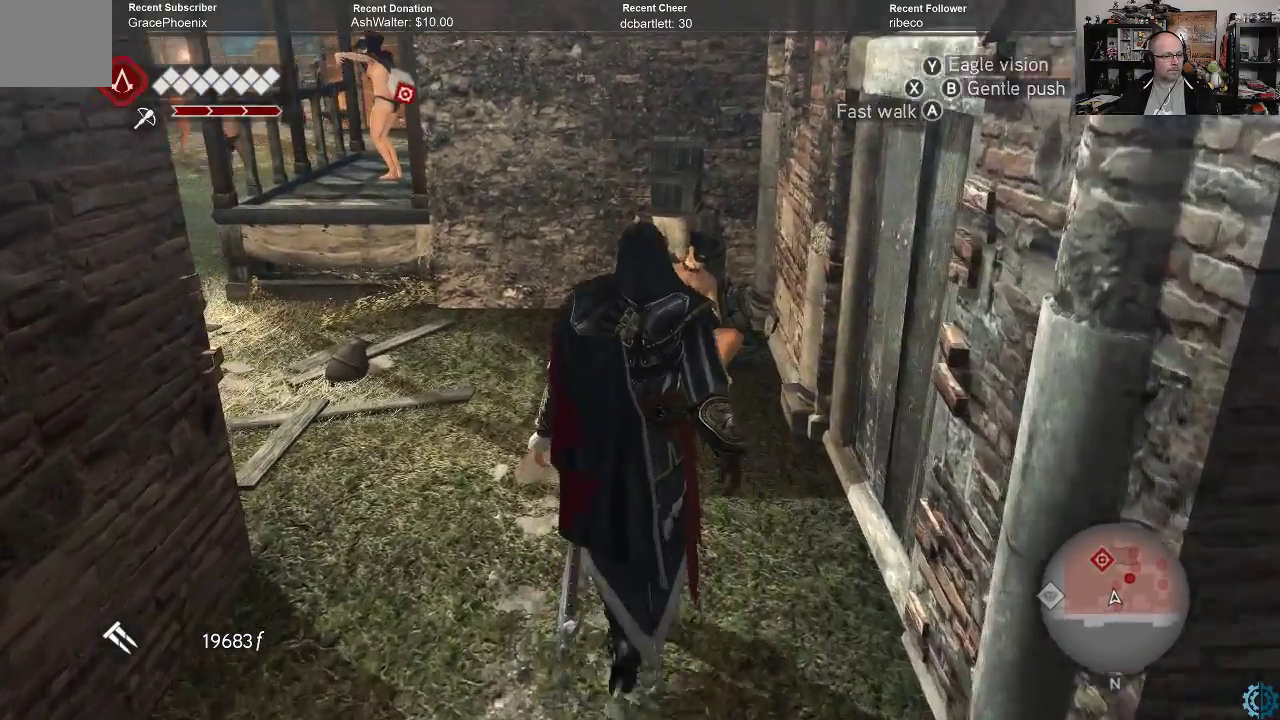
{"buttons": [], "left_stick": "up", "right_stick": "left", "events": [[300, "right_stick", "down-left"], [400, "right_stick", "left"]]}
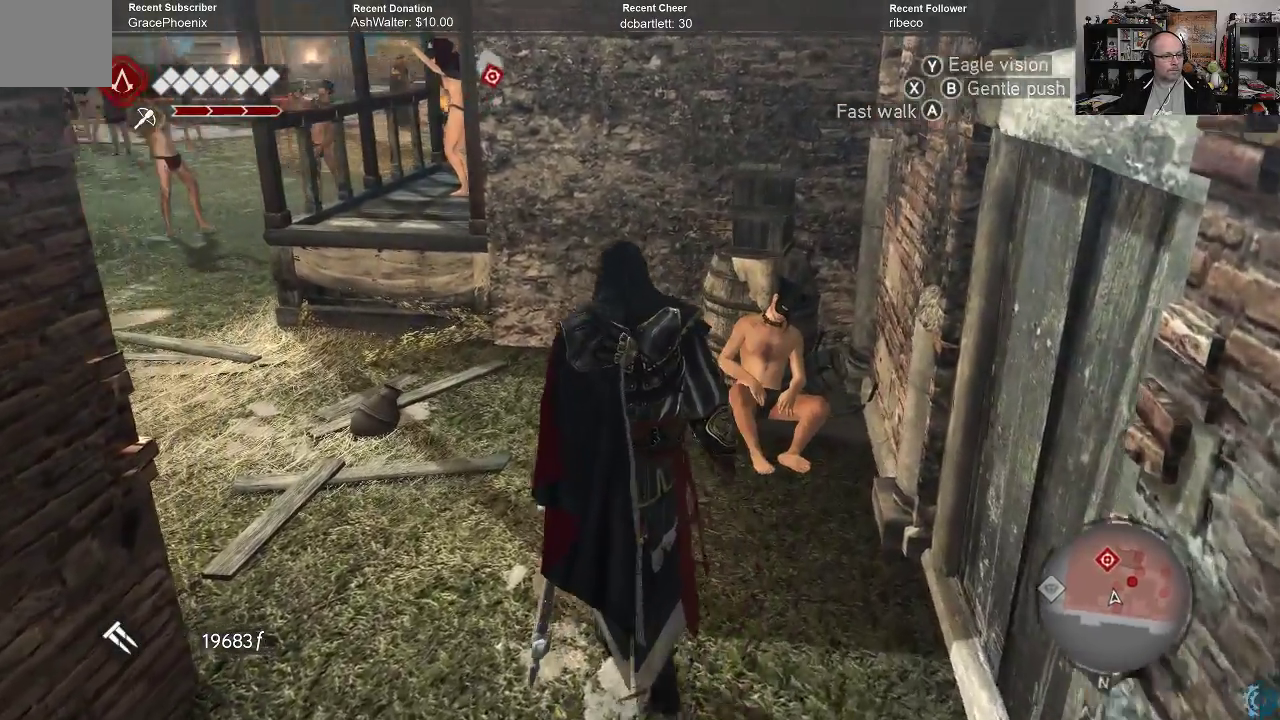
{"buttons": [], "left_stick": "up", "right_stick": "center", "events": [[33, "right_stick", "up-left"], [200, "right_stick", "center"]]}
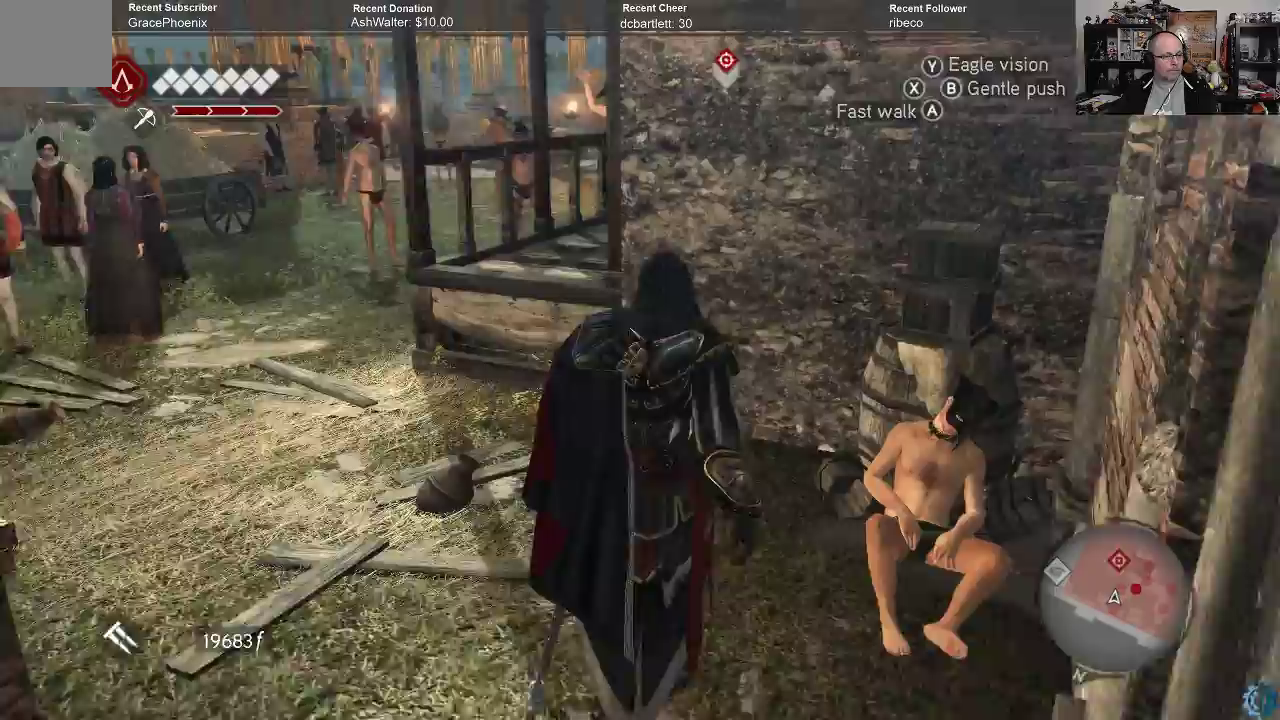
{"buttons": [], "left_stick": "up", "right_stick": "center", "events": []}
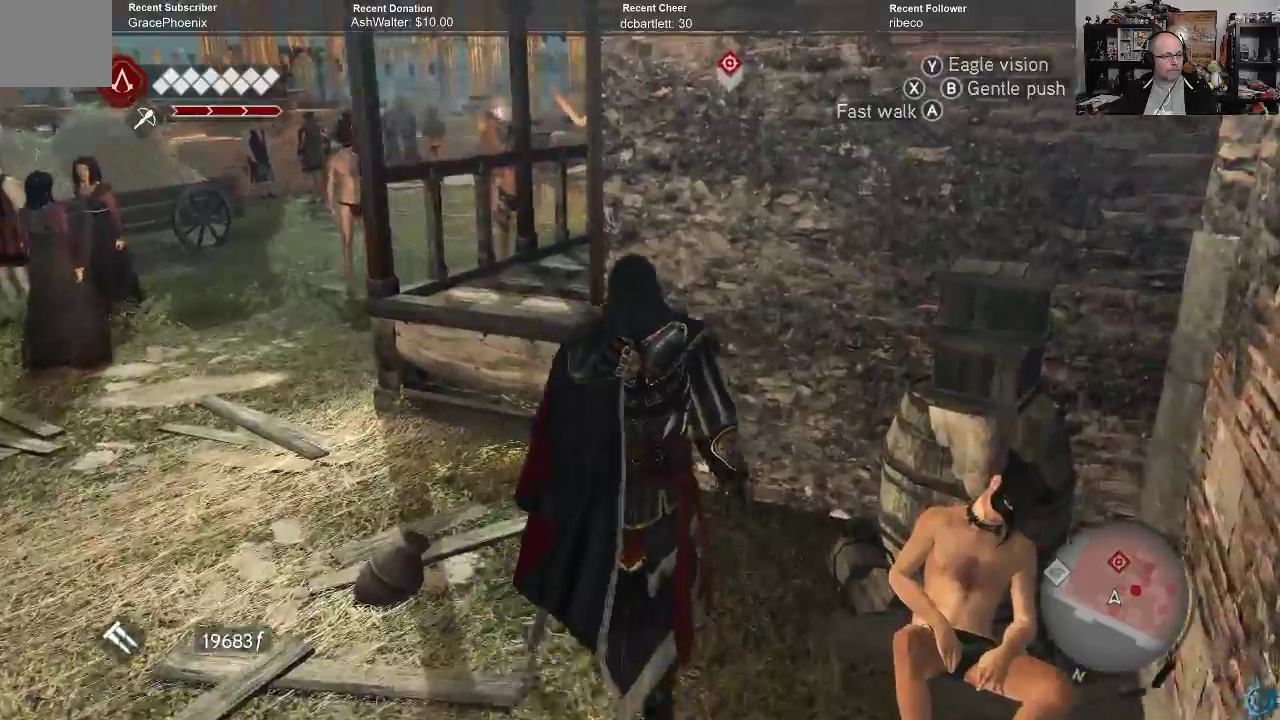
{"buttons": [], "left_stick": "left", "right_stick": "up-right", "events": [[33, "right_stick", "right"], [133, "left_stick", "up-left"], [133, "right_stick", "up-right"], [433, "left_stick", "left"]]}
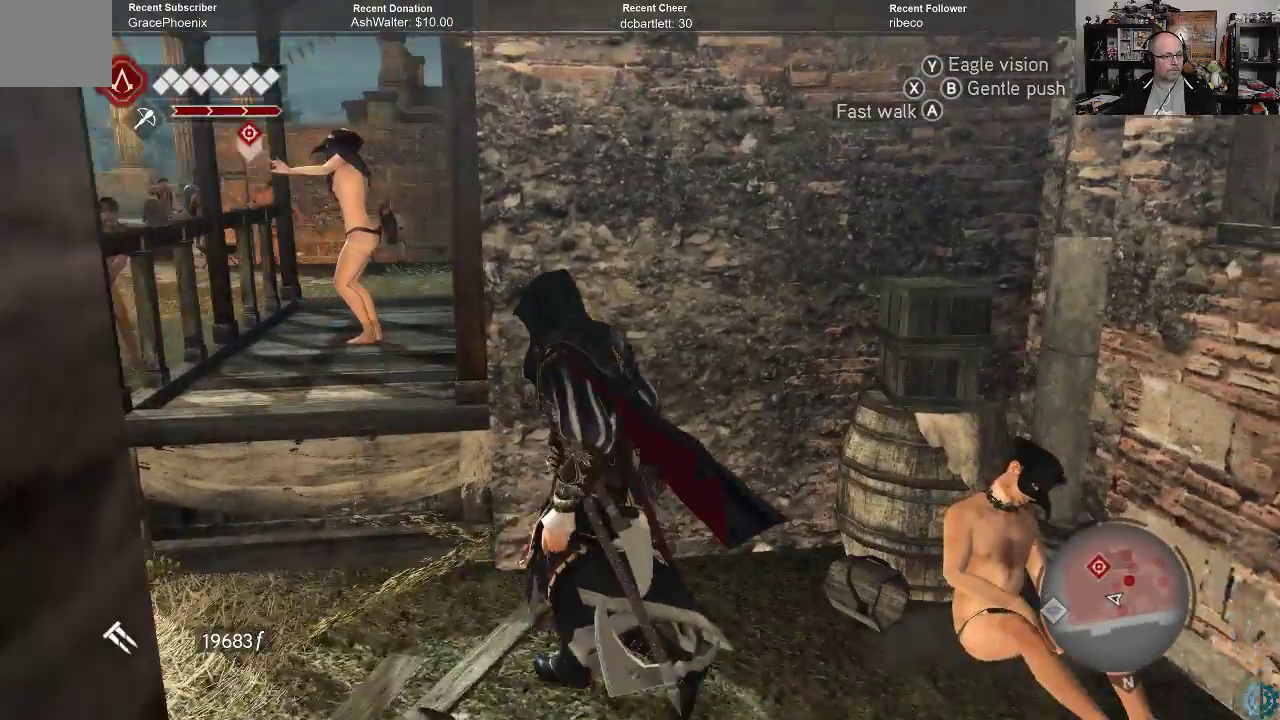
{"buttons": [], "left_stick": "left", "right_stick": "down-left", "events": [[33, "right_stick", "center"], [200, "right_stick", "down-left"]]}
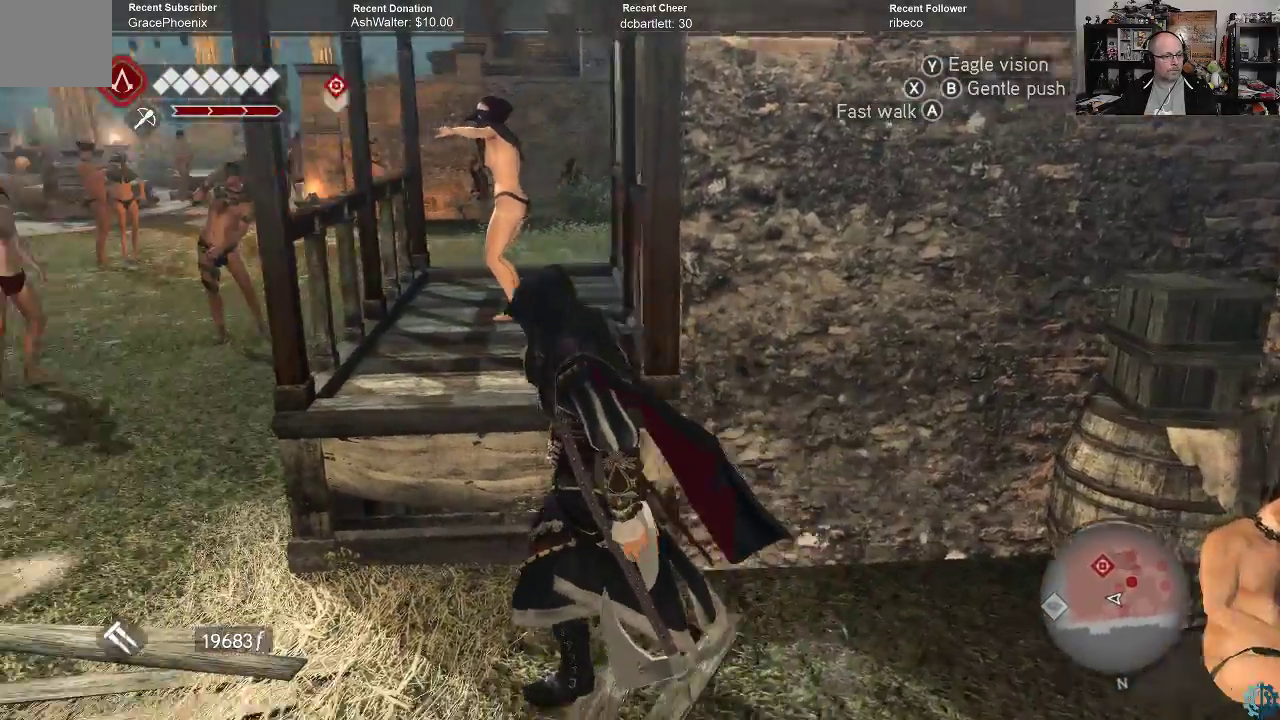
{"buttons": [], "left_stick": "up-left", "right_stick": "center", "events": [[400, "right_stick", "center"], [500, "left_stick", "up-left"]]}
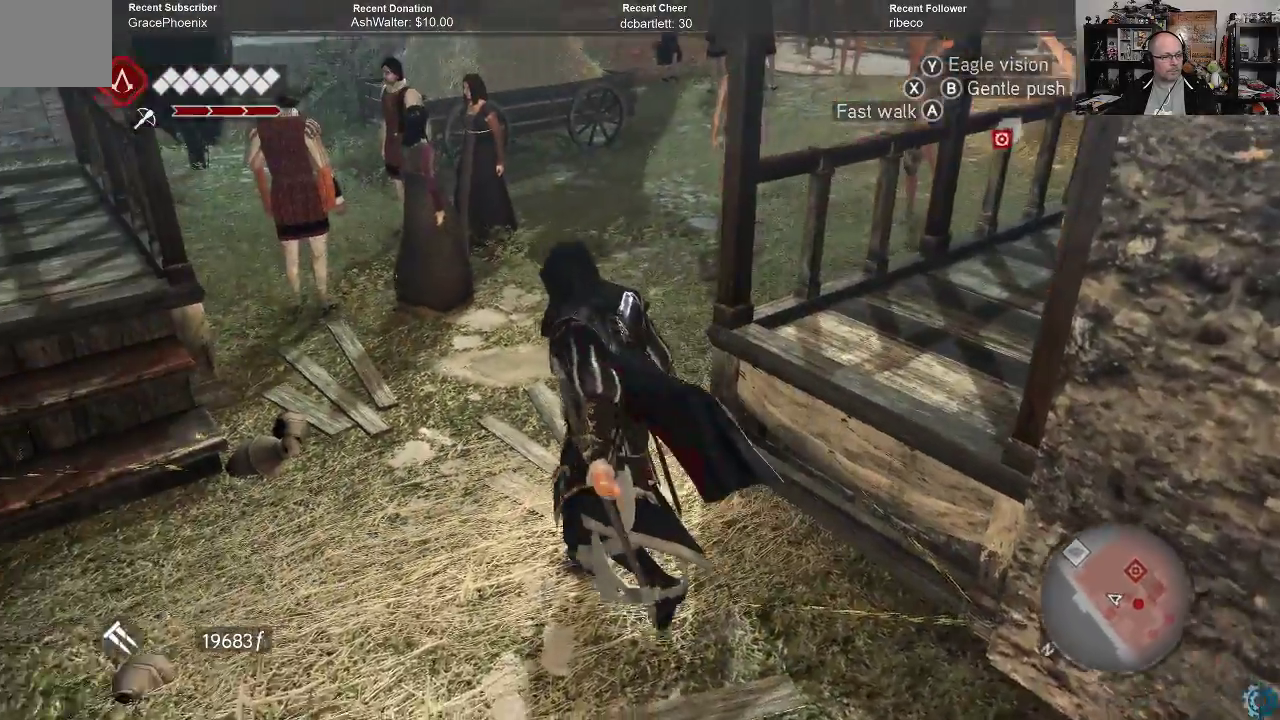
{"buttons": [], "left_stick": "up-left", "right_stick": "up-right", "events": [[367, "right_stick", "up-right"]]}
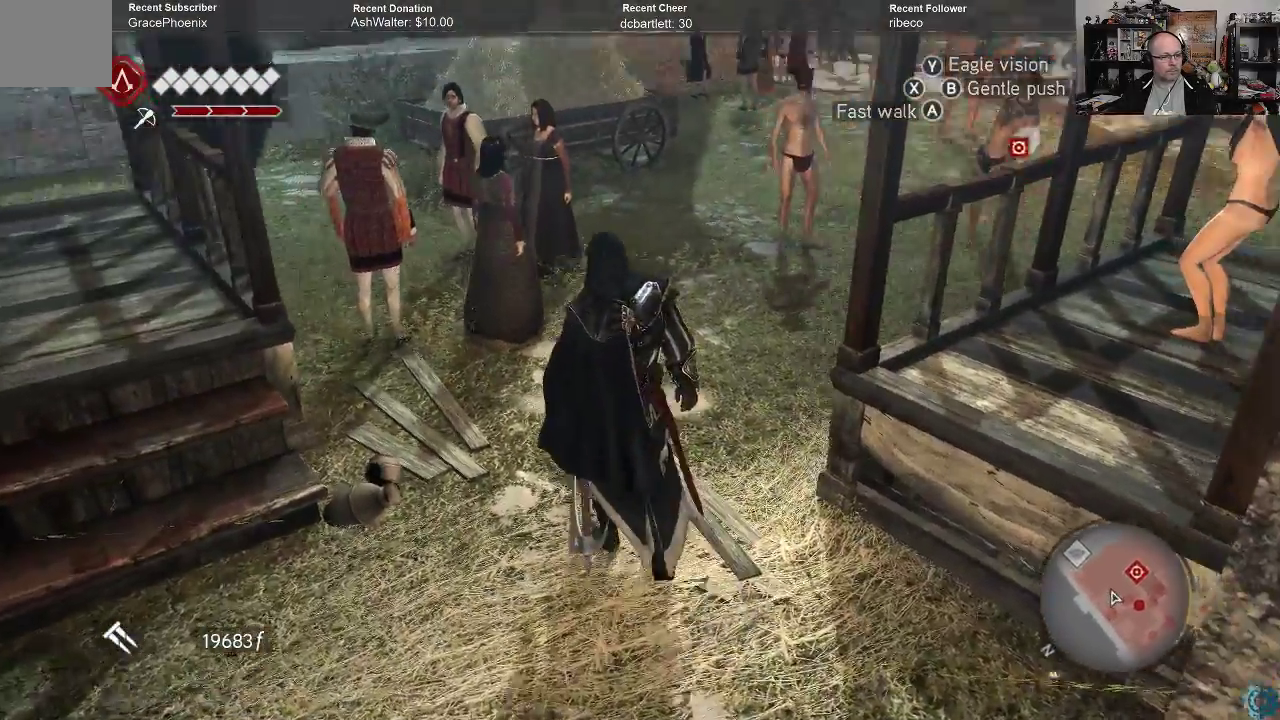
{"buttons": [], "left_stick": "up-left", "right_stick": "center", "events": [[167, "right_stick", "center"]]}
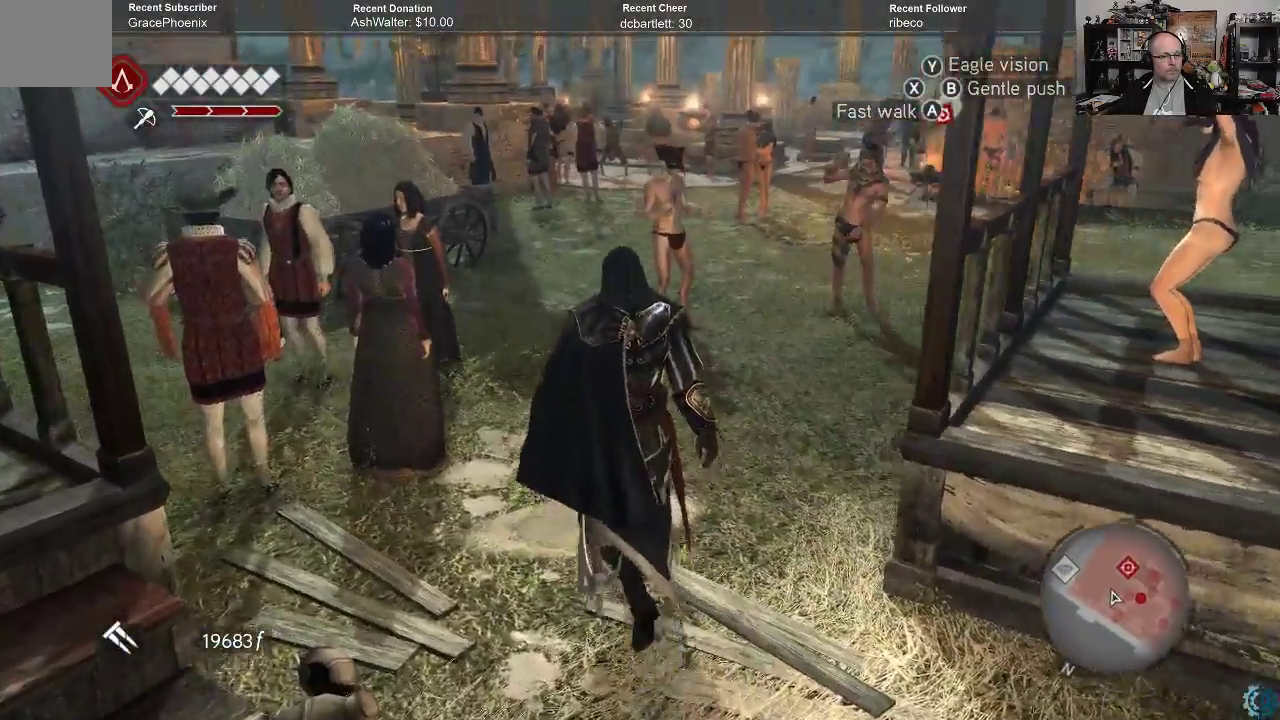
{"buttons": [], "left_stick": "up-left", "right_stick": "center", "events": [[133, "right_stick", "right"], [333, "right_stick", "center"]]}
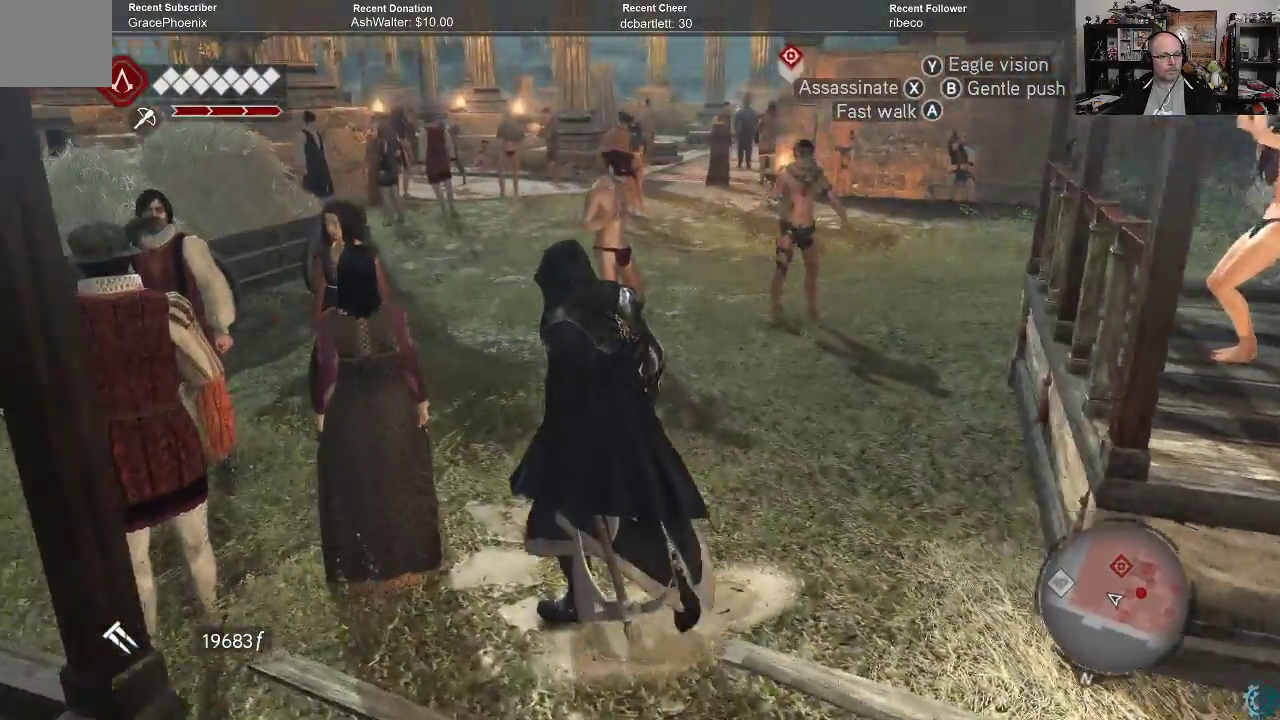
{"buttons": [], "left_stick": "up-left", "right_stick": "up-right", "events": [[267, "right_stick", "up-right"]]}
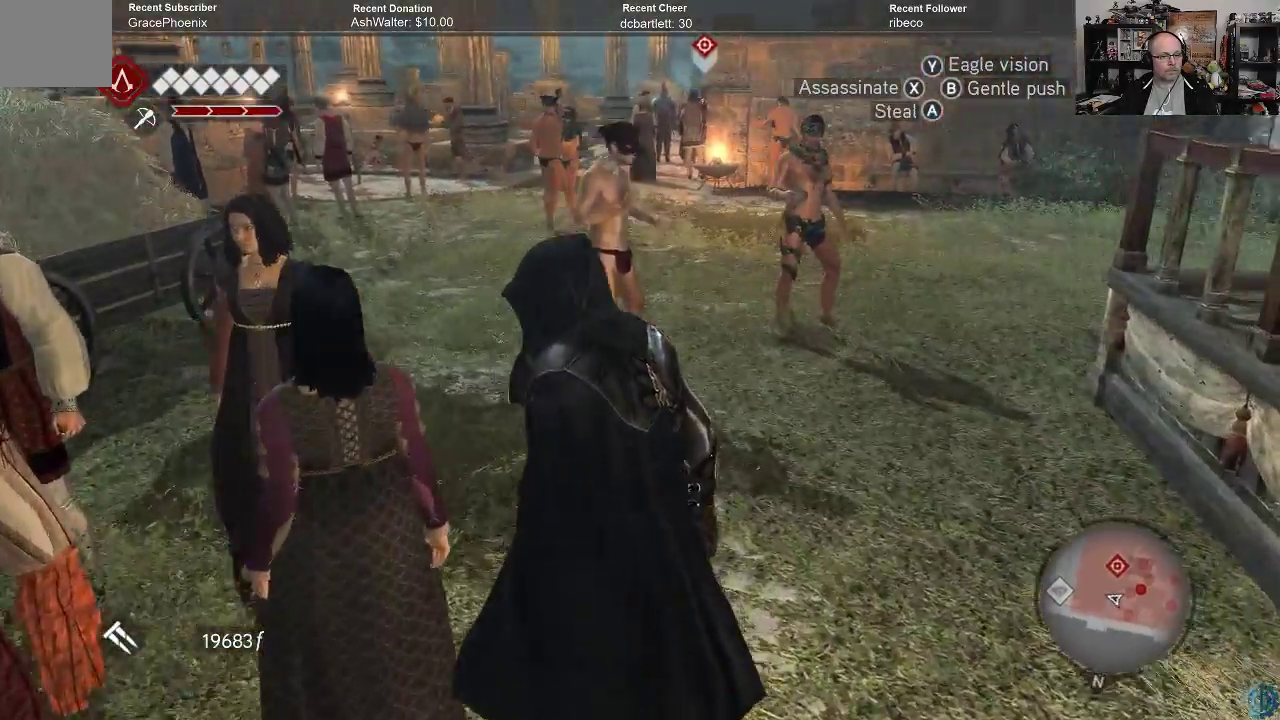
{"buttons": [], "left_stick": "up-left", "right_stick": "center", "events": [[267, "right_stick", "center"]]}
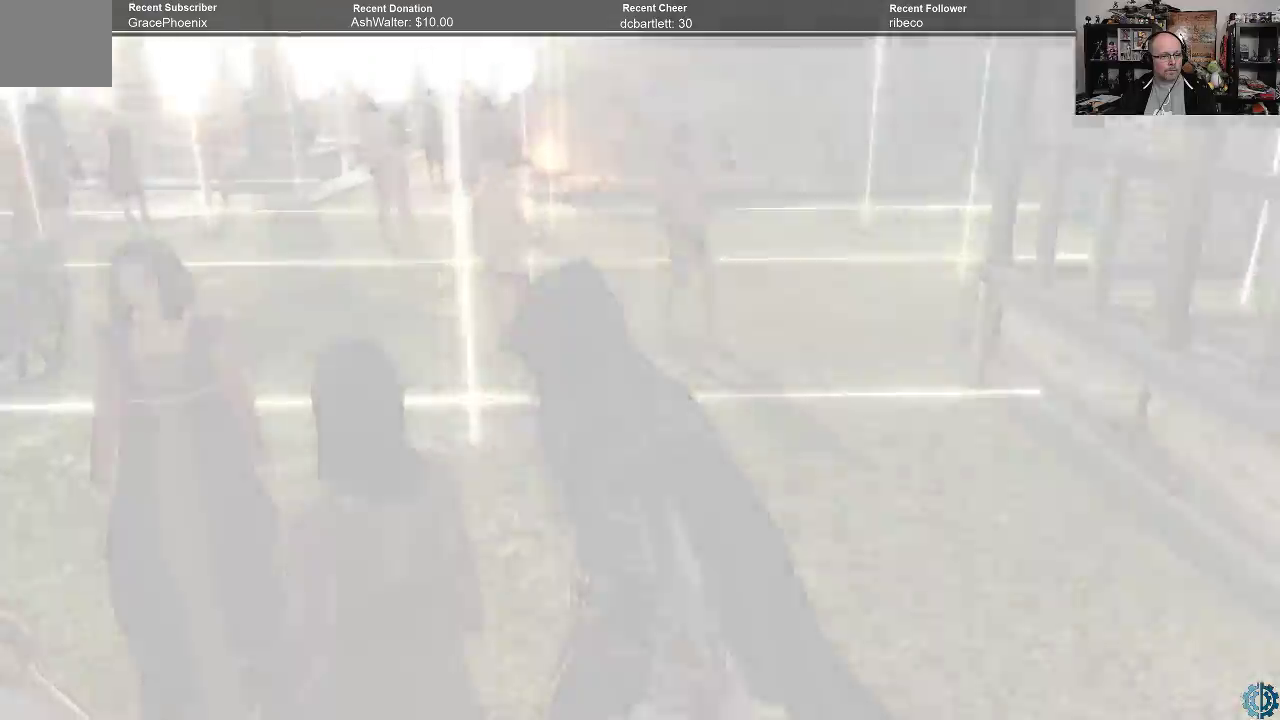
{"buttons": [], "left_stick": "center", "right_stick": "center", "events": [[433, "left_stick", "center"]]}